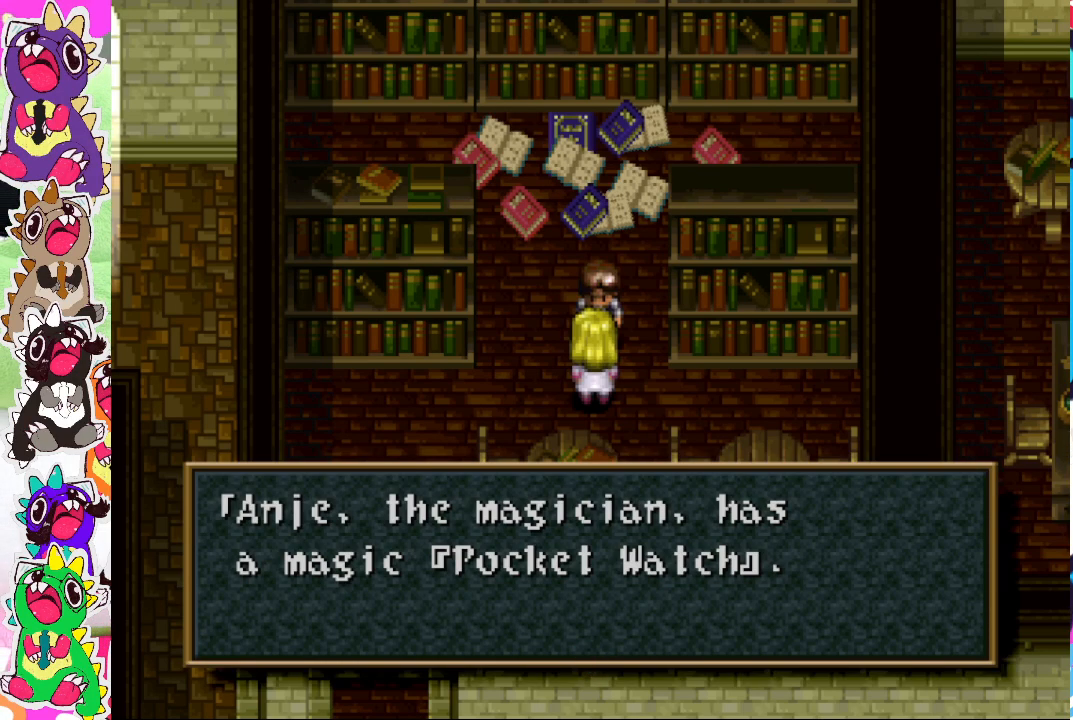
Gameplay with a controller (PlayStation layout); each line is a JSON object with the inputs held at the frame after it. "events" lists button and stick changes between this image and that frame as [ms after this image, input, new state], when the widget could be followed in between. Not read: L3 R3.
{"buttons": [], "left_stick": "center", "right_stick": "center", "events": [[133, "CROSS", "down"], [250, "CROSS", "up"]]}
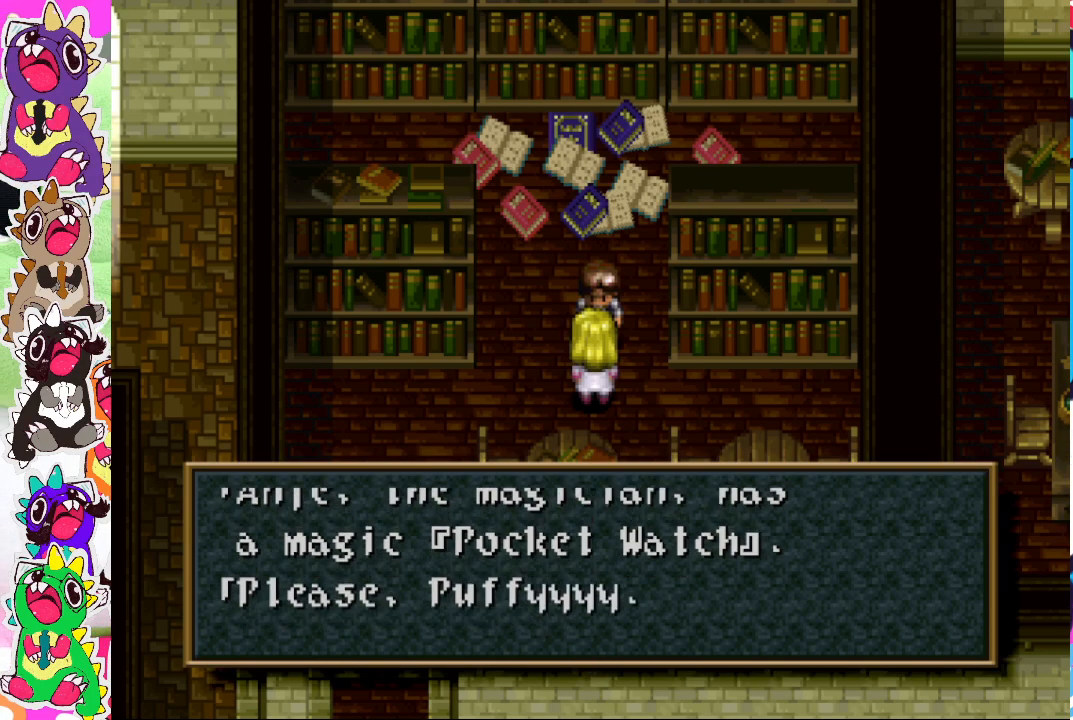
{"buttons": [], "left_stick": "center", "right_stick": "center", "events": []}
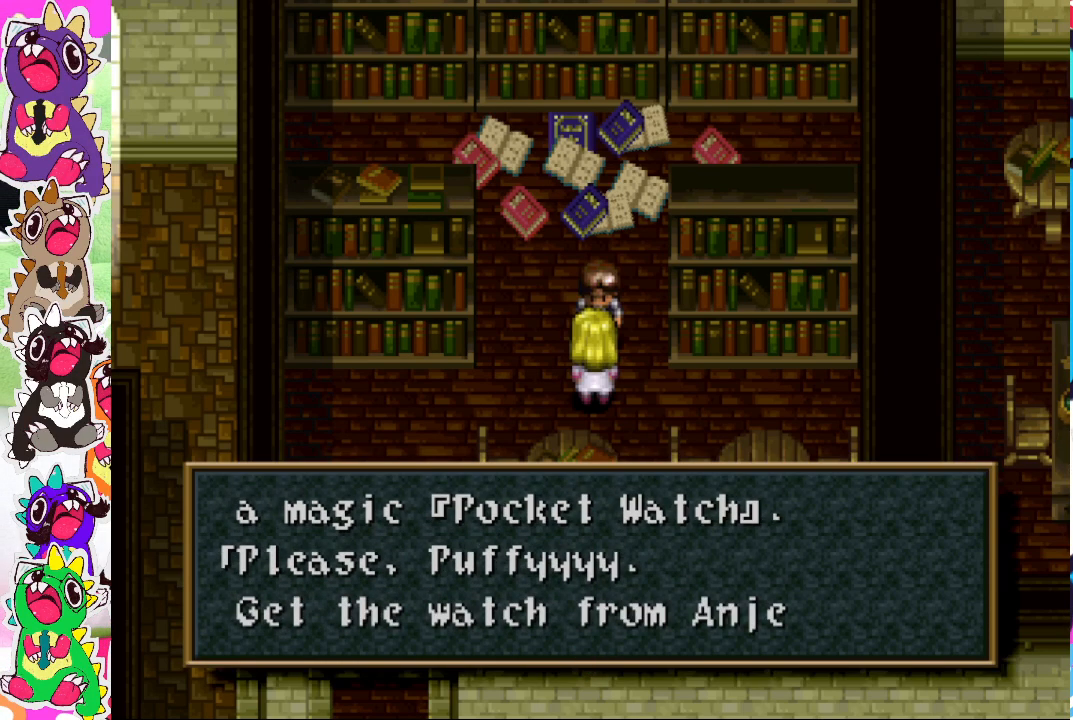
{"buttons": [], "left_stick": "center", "right_stick": "center", "events": []}
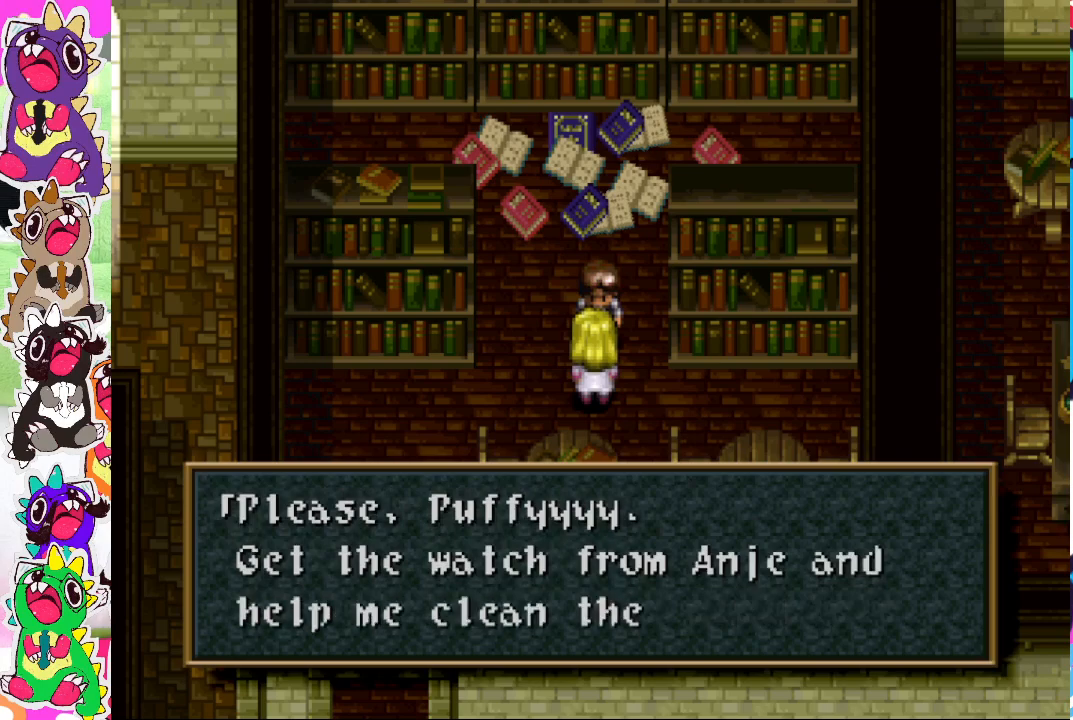
{"buttons": [], "left_stick": "center", "right_stick": "center", "events": []}
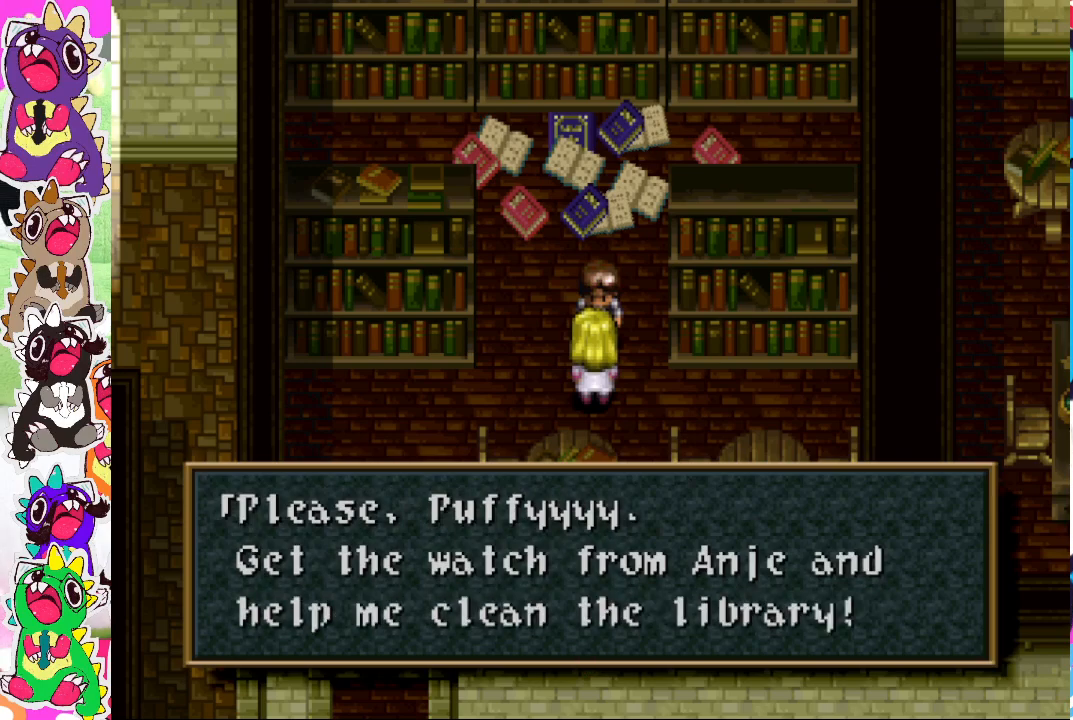
{"buttons": [], "left_stick": "center", "right_stick": "center", "events": []}
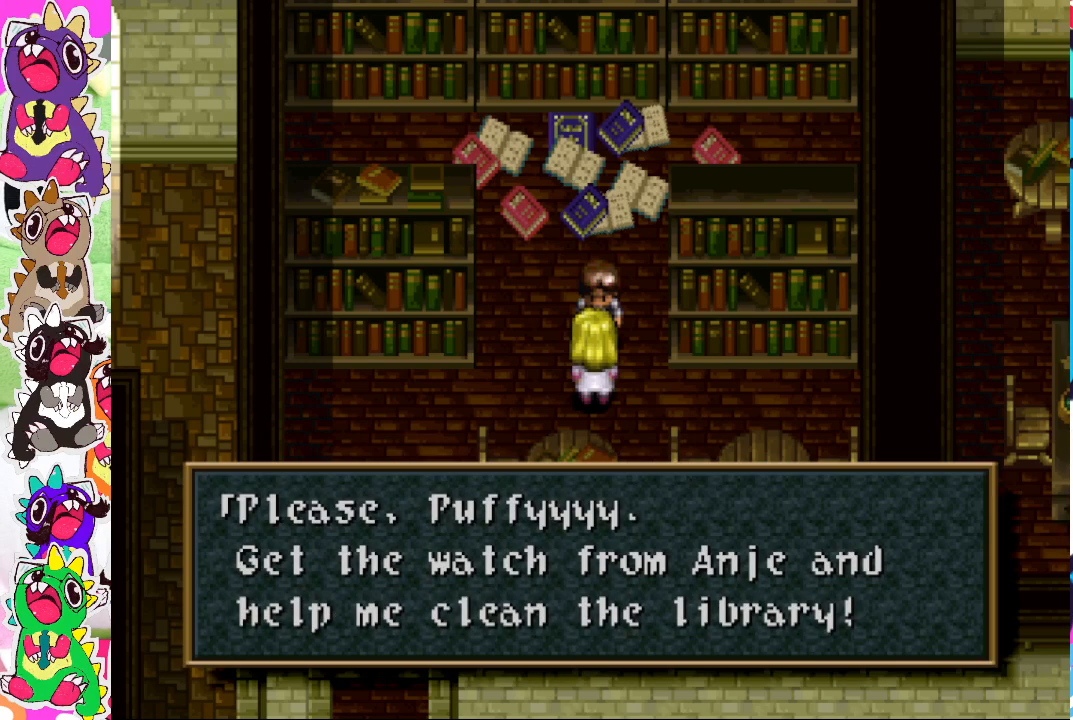
{"buttons": [], "left_stick": "center", "right_stick": "center", "events": []}
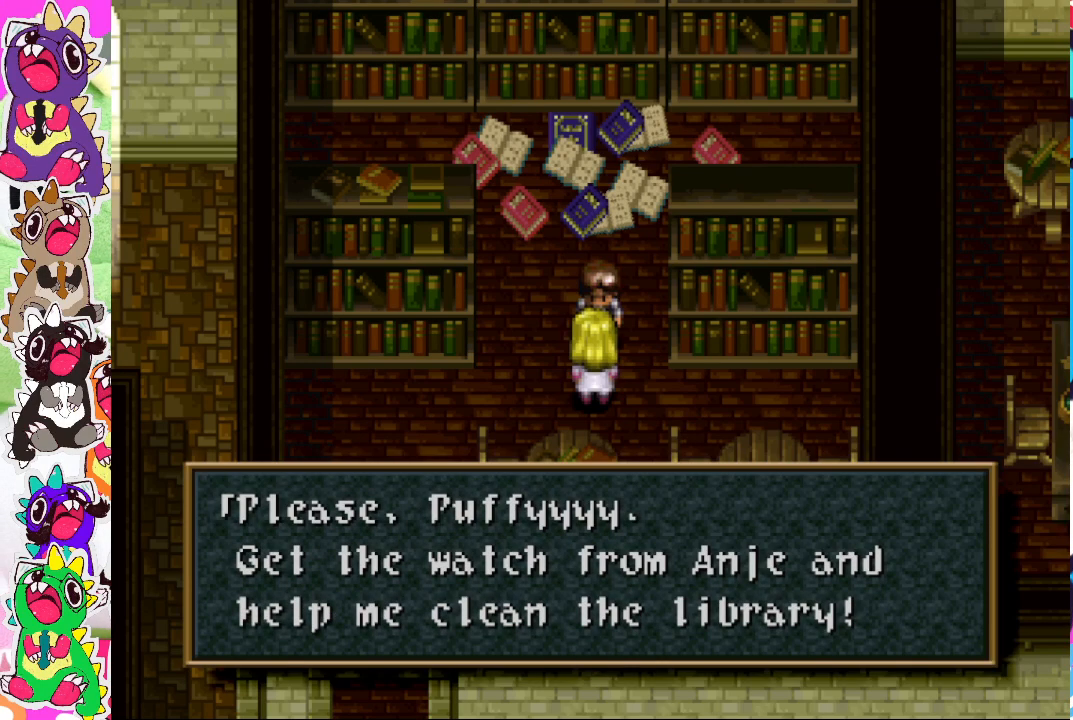
{"buttons": [], "left_stick": "center", "right_stick": "center", "events": [[167, "CROSS", "down"], [267, "CROSS", "up"]]}
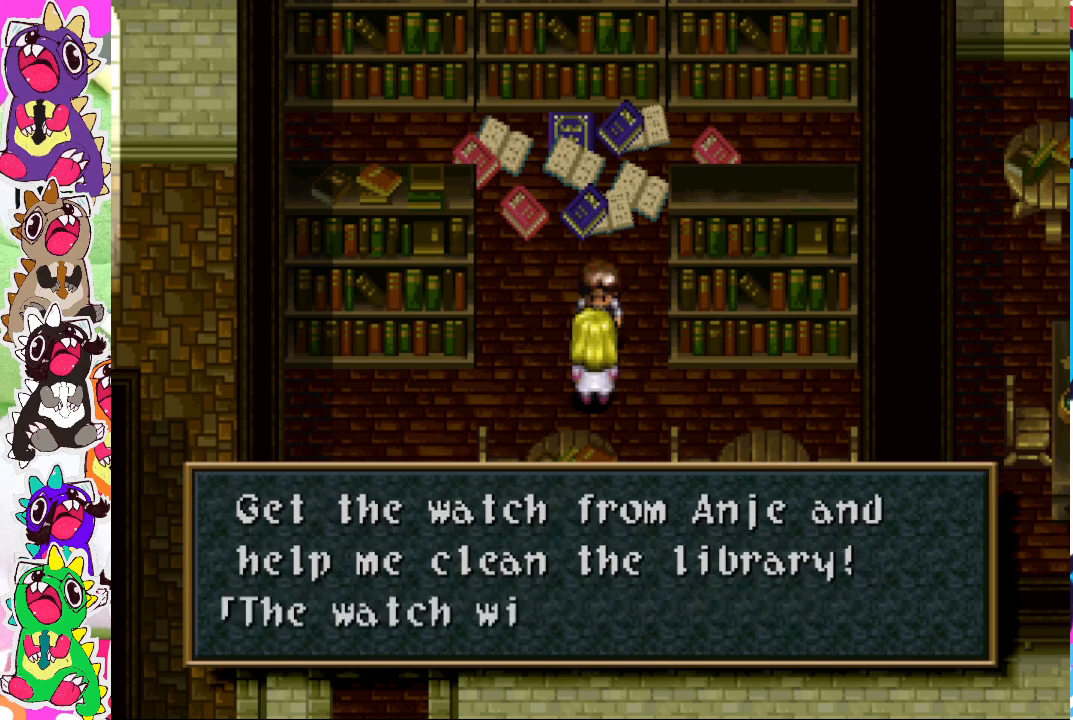
{"buttons": [], "left_stick": "center", "right_stick": "center", "events": []}
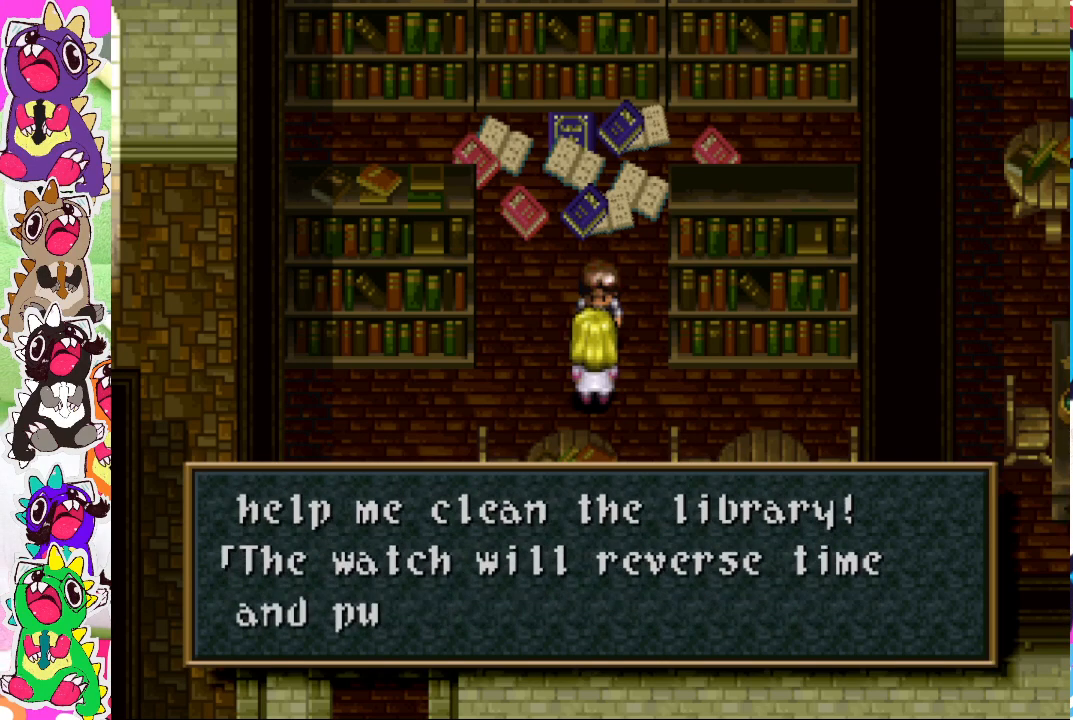
{"buttons": [], "left_stick": "center", "right_stick": "center", "events": []}
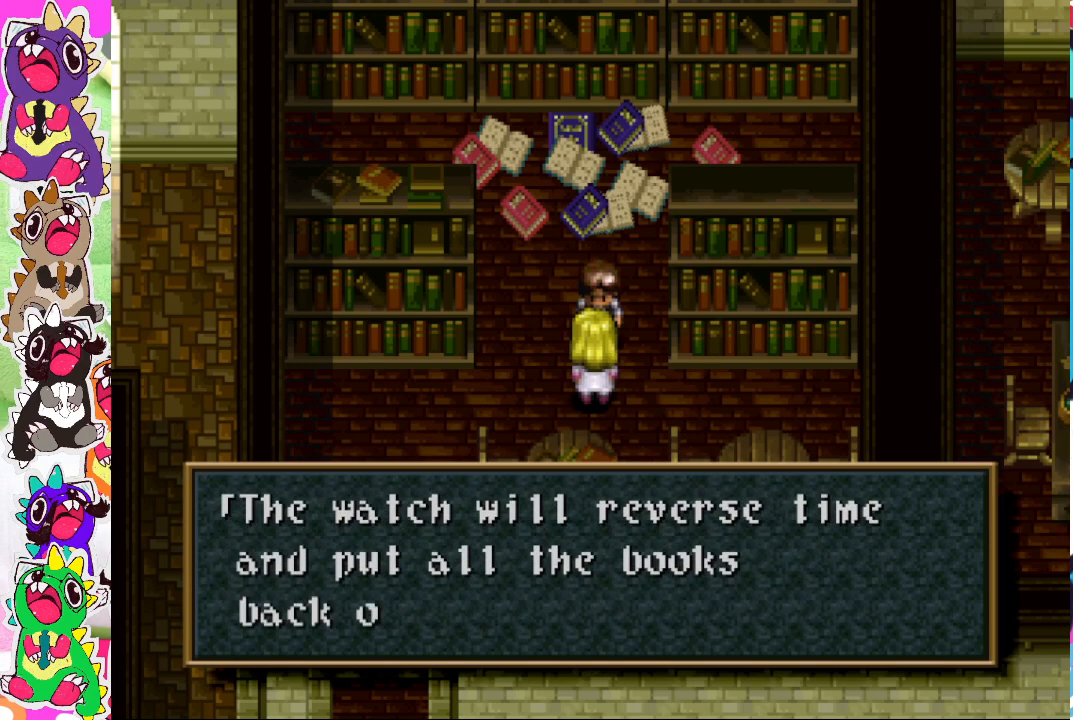
{"buttons": [], "left_stick": "center", "right_stick": "center", "events": []}
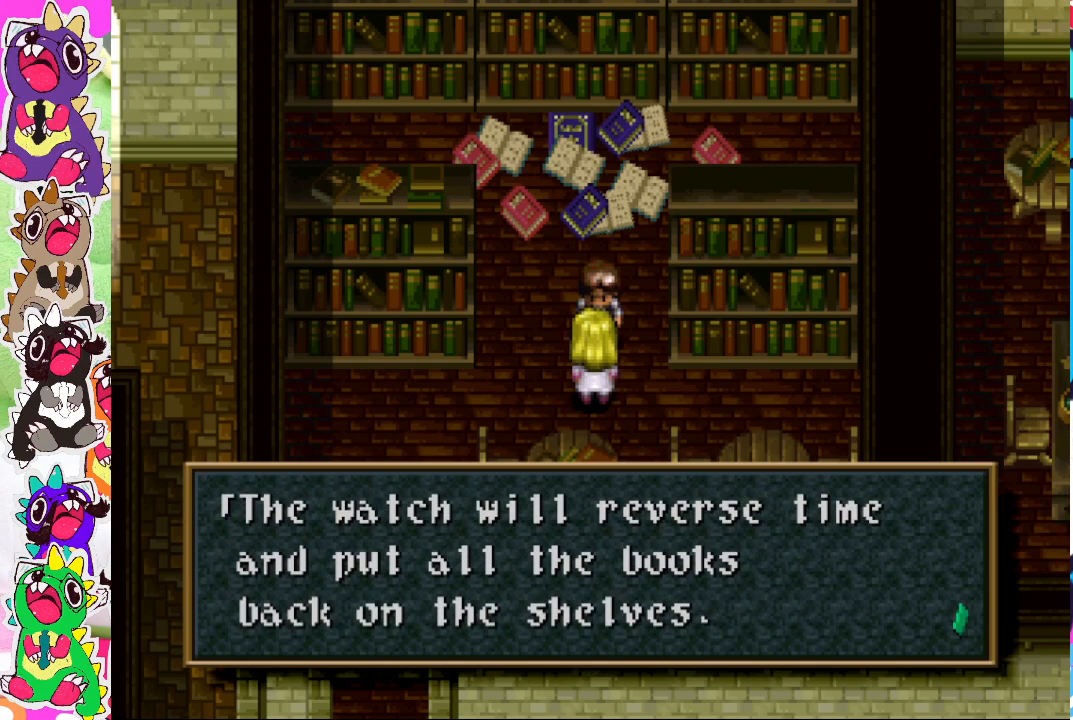
{"buttons": [], "left_stick": "center", "right_stick": "center", "events": []}
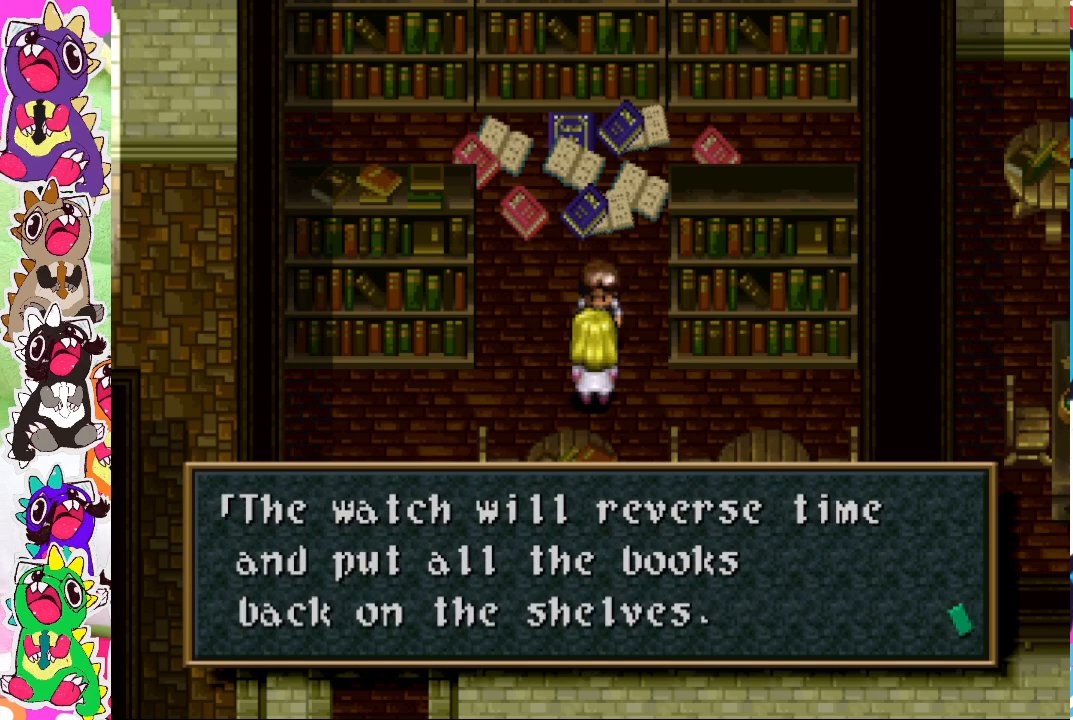
{"buttons": [], "left_stick": "center", "right_stick": "center", "events": []}
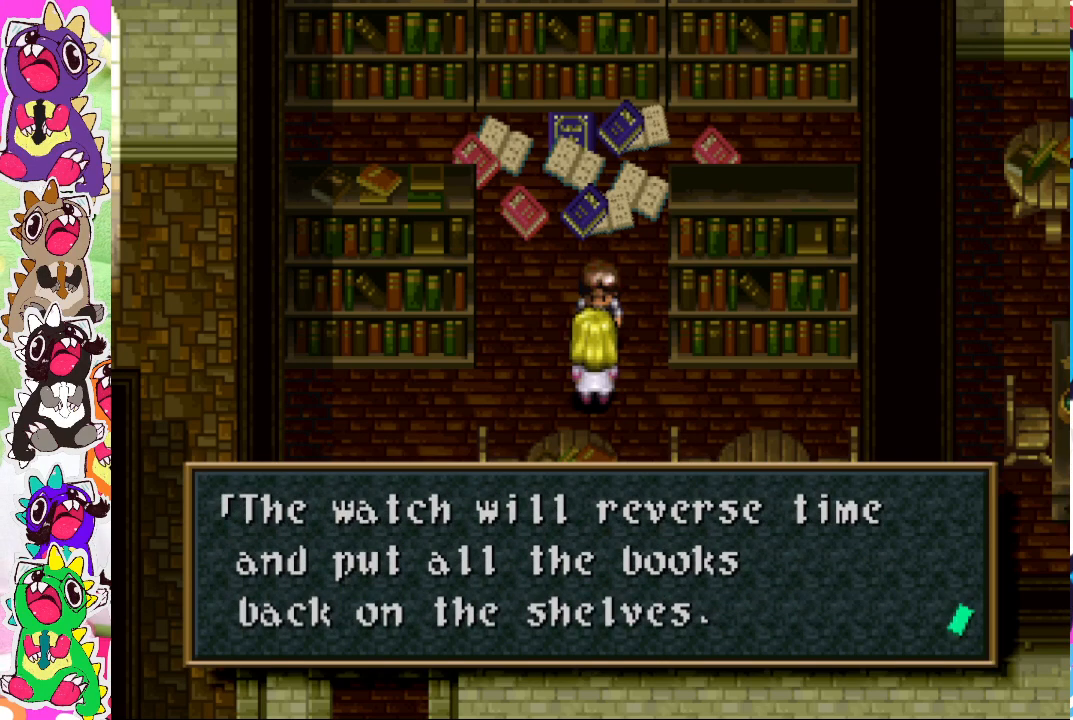
{"buttons": [], "left_stick": "center", "right_stick": "center", "events": []}
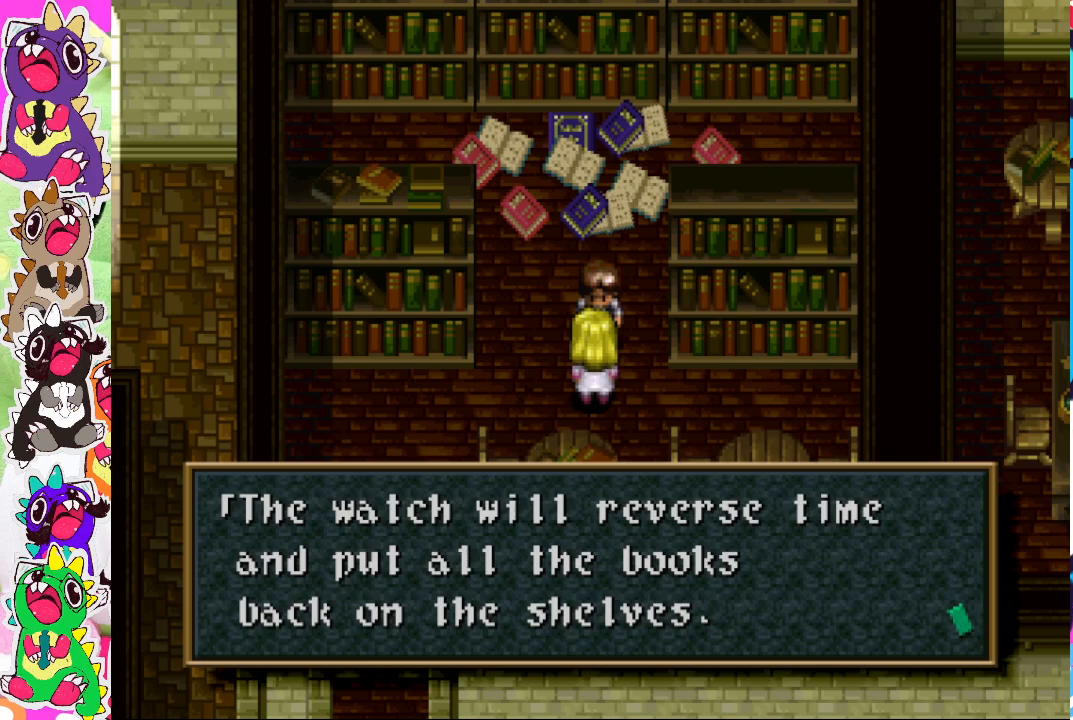
{"buttons": [], "left_stick": "center", "right_stick": "center", "events": [[233, "CROSS", "down"], [367, "CROSS", "up"]]}
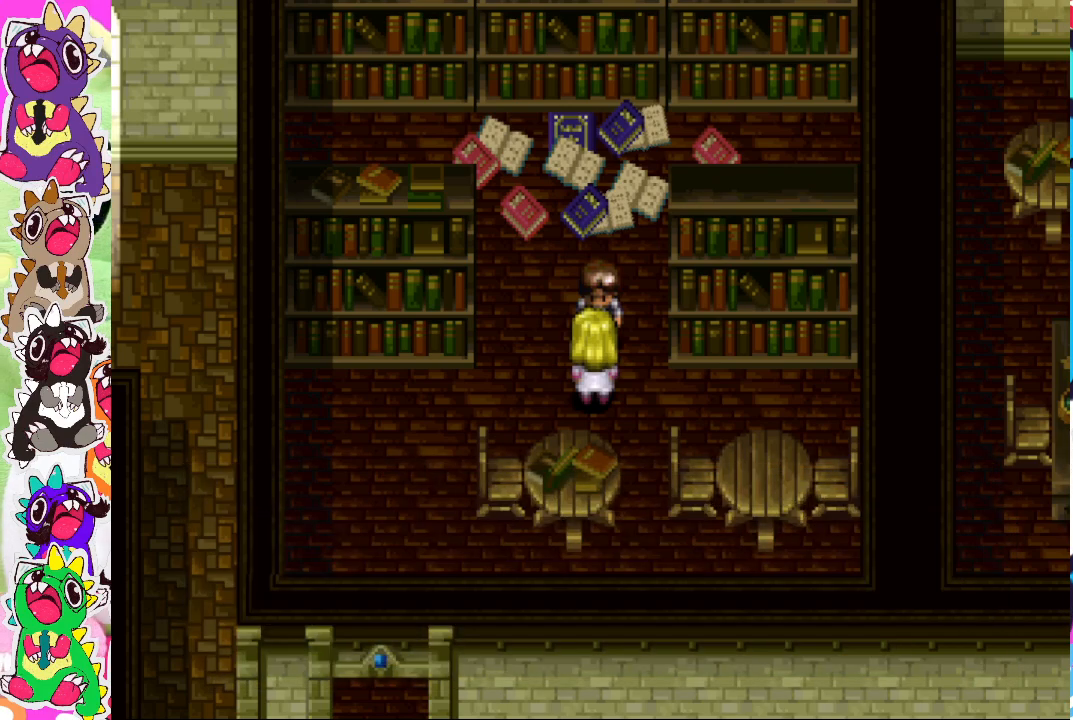
{"buttons": [], "left_stick": "center", "right_stick": "center", "events": []}
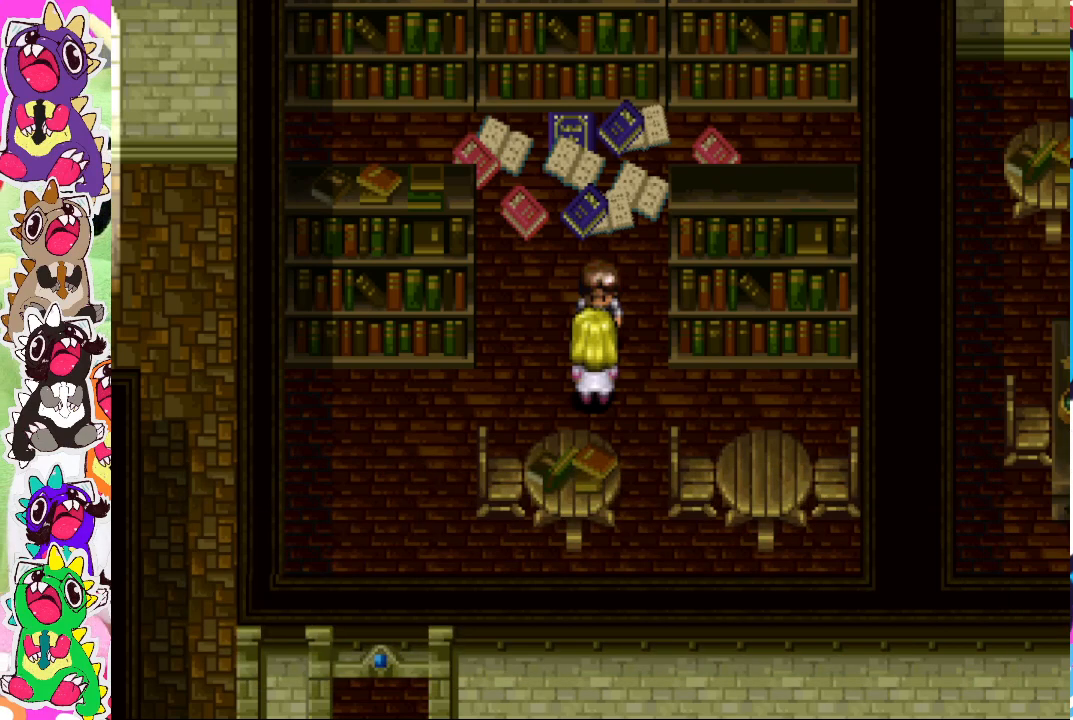
{"buttons": ["DPAD_RIGHT"], "left_stick": "center", "right_stick": "center", "events": [[50, "DPAD_RIGHT", "down"], [300, "DPAD_RIGHT", "up"], [450, "DPAD_RIGHT", "down"]]}
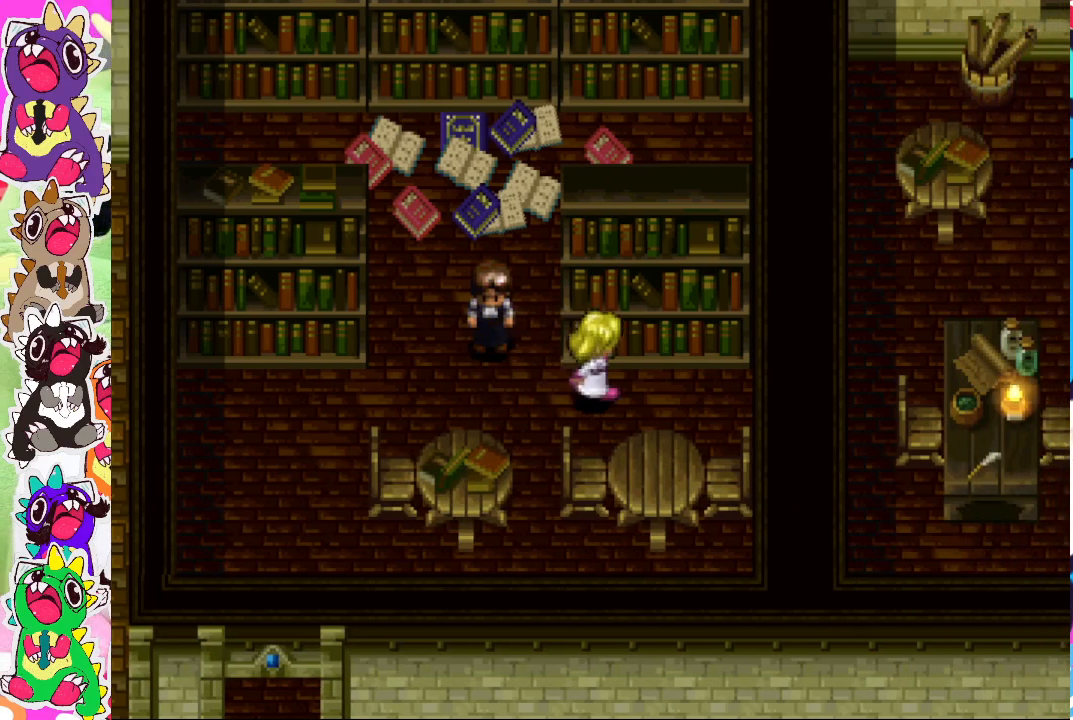
{"buttons": [], "left_stick": "center", "right_stick": "center", "events": [[50, "DPAD_RIGHT", "up"], [83, "DPAD_UP", "down"], [183, "CROSS", "down"], [333, "CROSS", "up"], [433, "DPAD_UP", "up"]]}
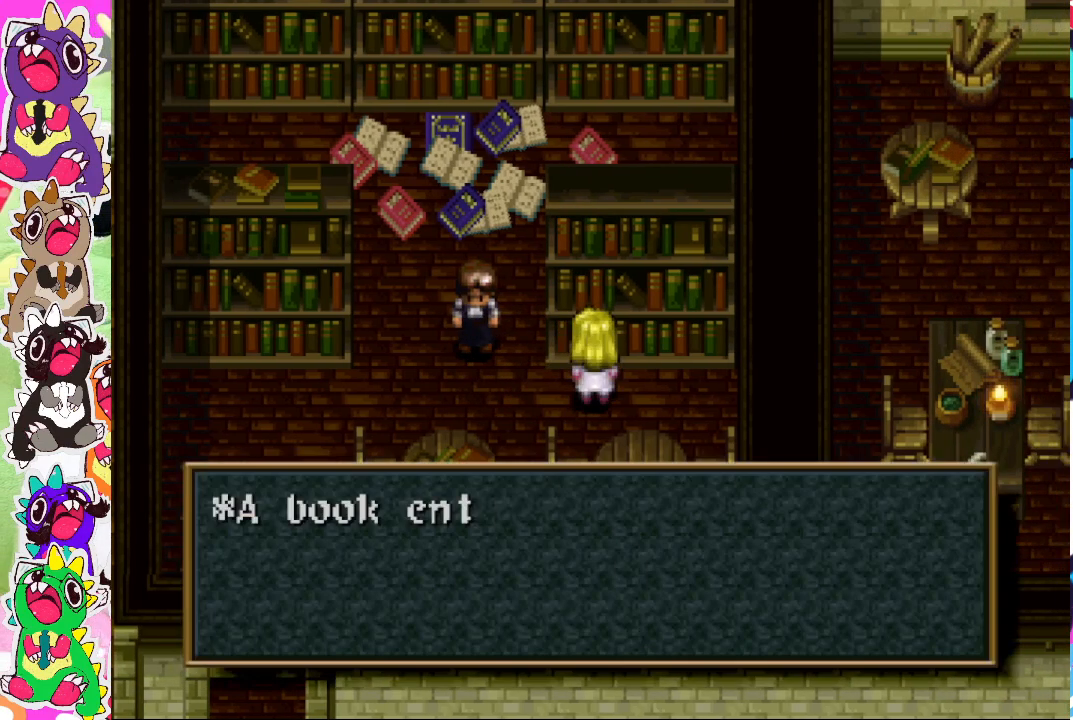
{"buttons": [], "left_stick": "center", "right_stick": "center", "events": []}
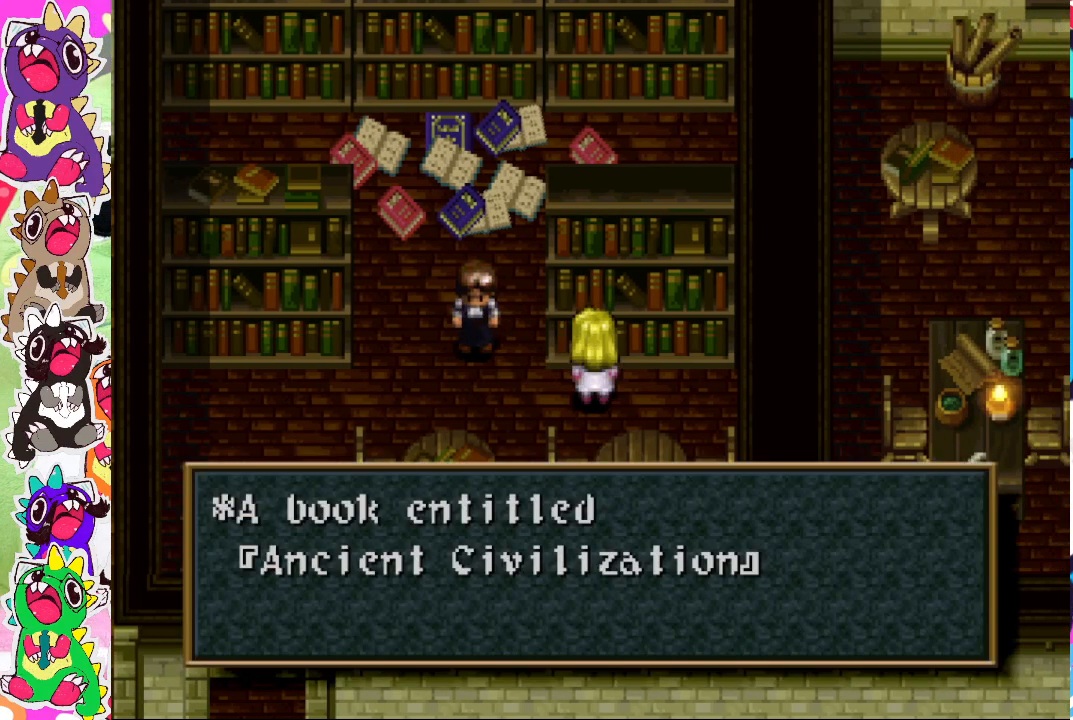
{"buttons": [], "left_stick": "center", "right_stick": "center", "events": [[267, "CROSS", "down"], [367, "CROSS", "up"]]}
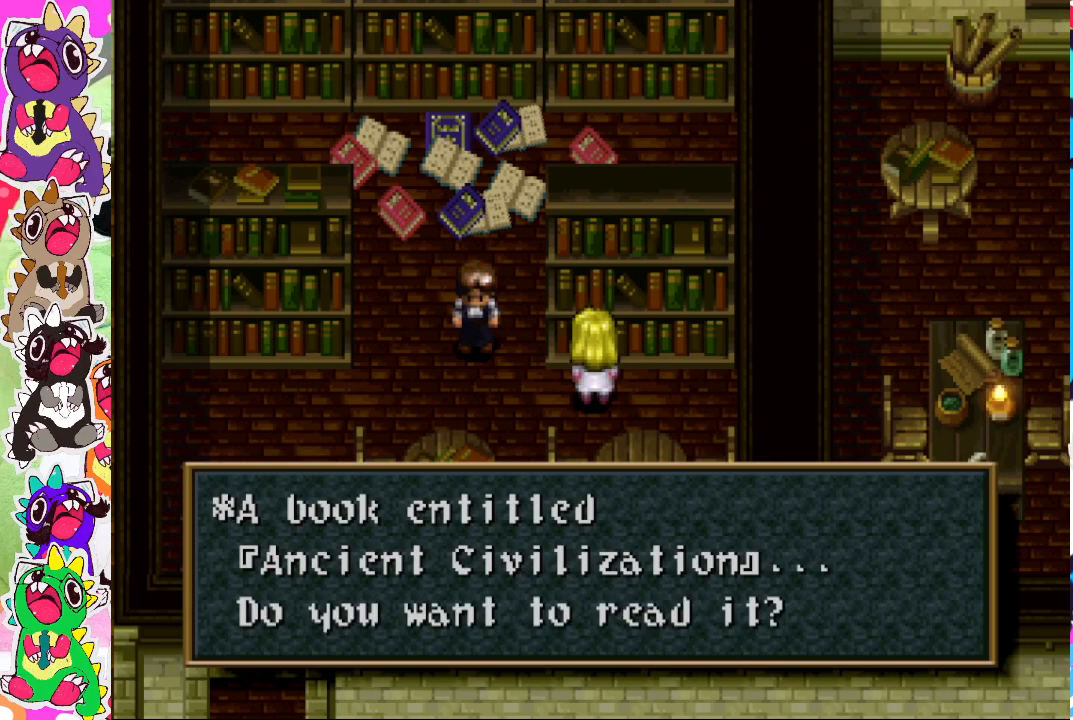
{"buttons": [], "left_stick": "center", "right_stick": "center", "events": [[233, "CROSS", "down"], [333, "CROSS", "up"]]}
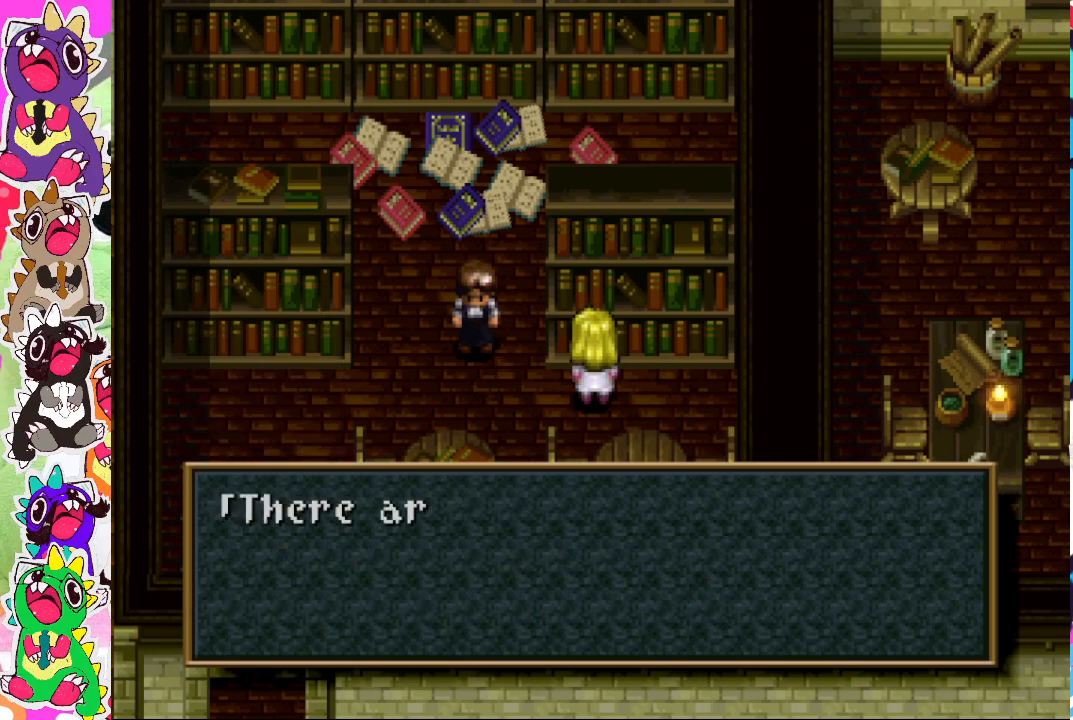
{"buttons": [], "left_stick": "center", "right_stick": "center", "events": []}
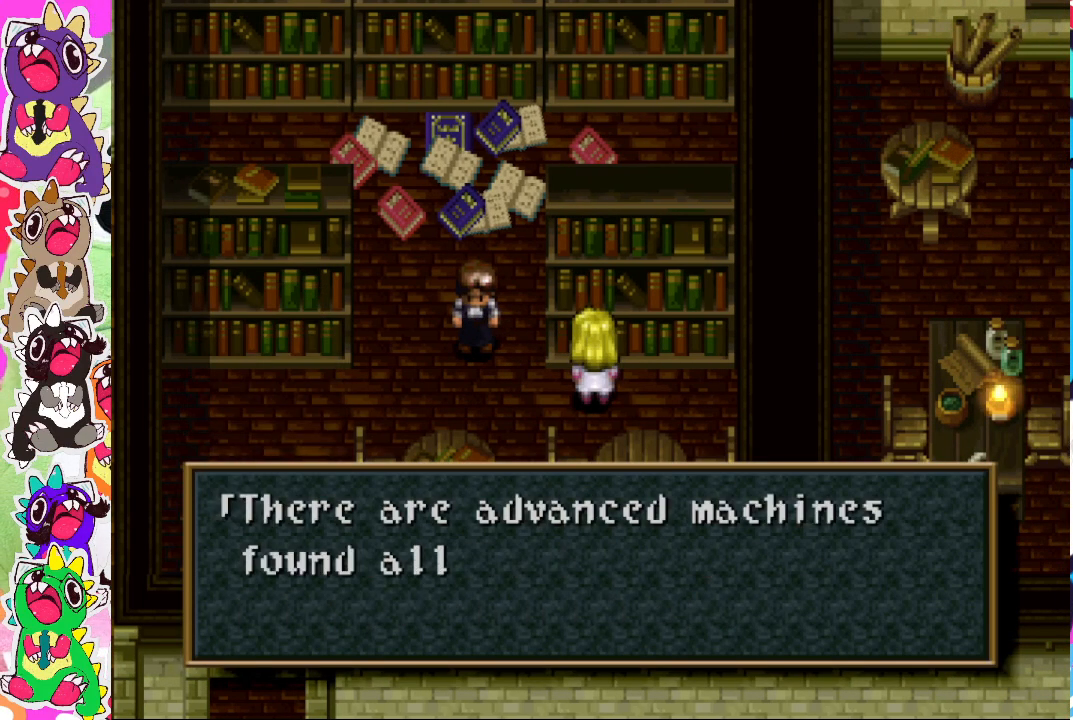
{"buttons": [], "left_stick": "center", "right_stick": "center", "events": []}